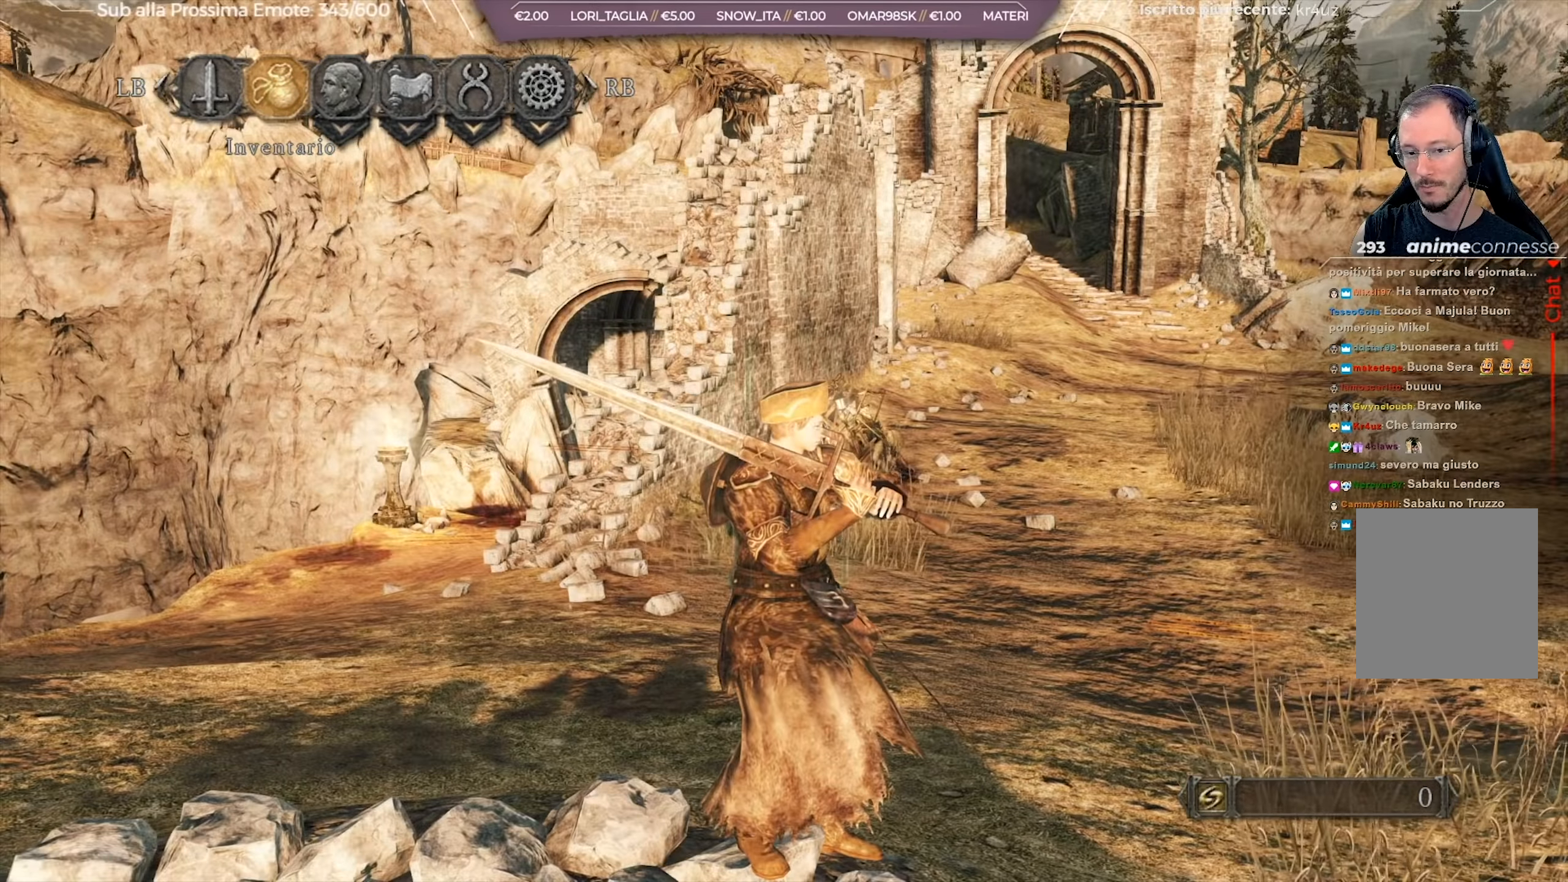
Gameplay with a controller (Xbox layout); each line is a JSON object with the inputs held at the frame after it. "events" lists button and stick changes between this image and that frame as [ms after this image, input, new state], when the widget could be followed in between. Not read: L2 SHARE.
{"buttons": [], "left_stick": "center", "right_stick": "center", "events": []}
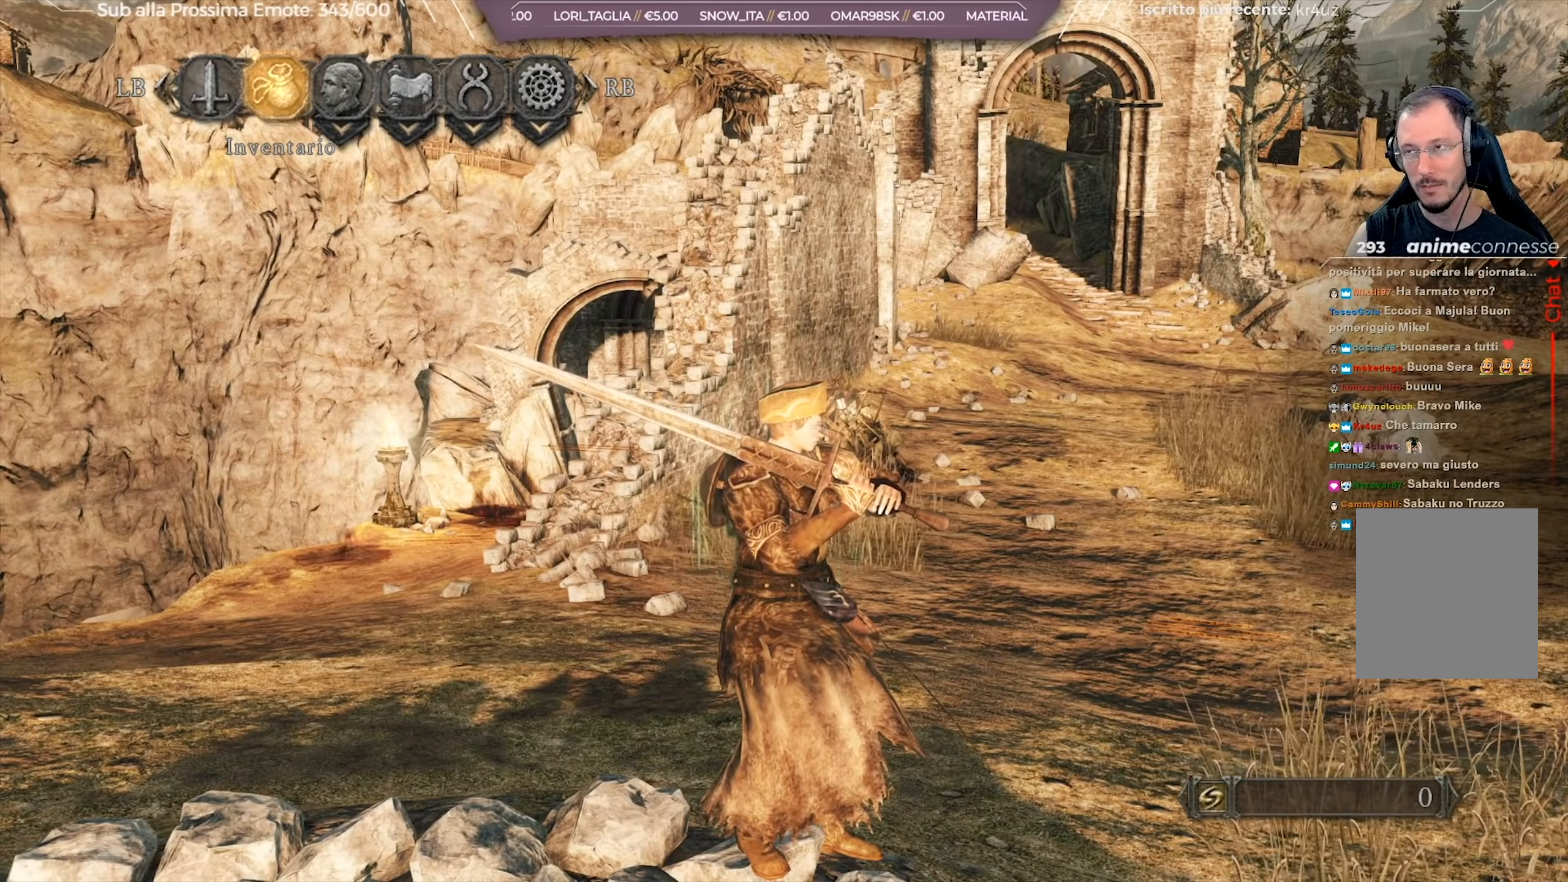
{"buttons": [], "left_stick": "center", "right_stick": "center", "events": []}
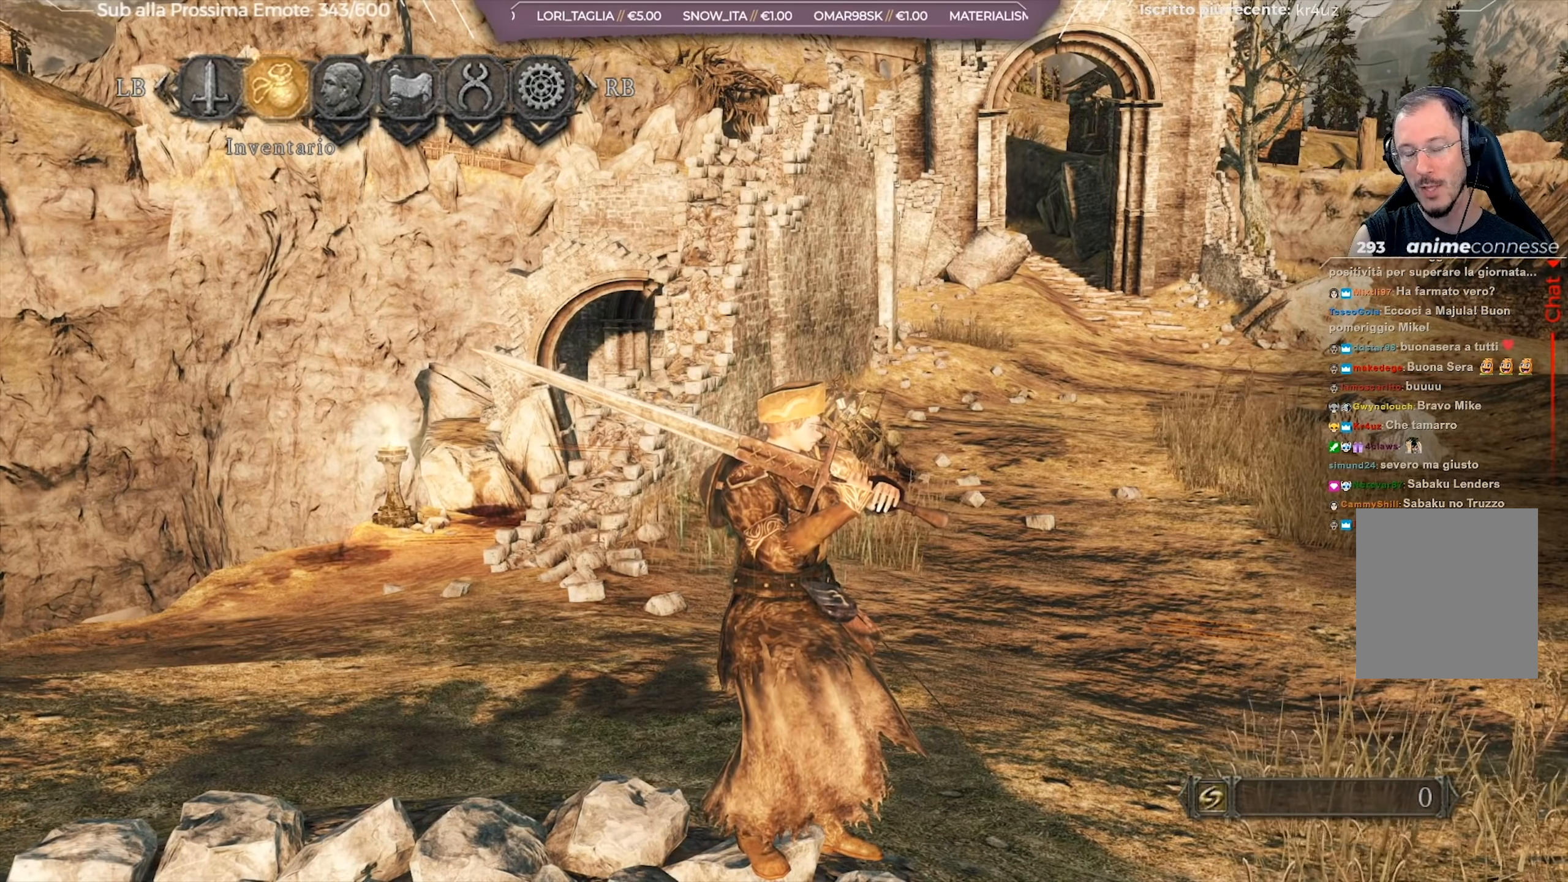
{"buttons": [], "left_stick": "center", "right_stick": "center", "events": []}
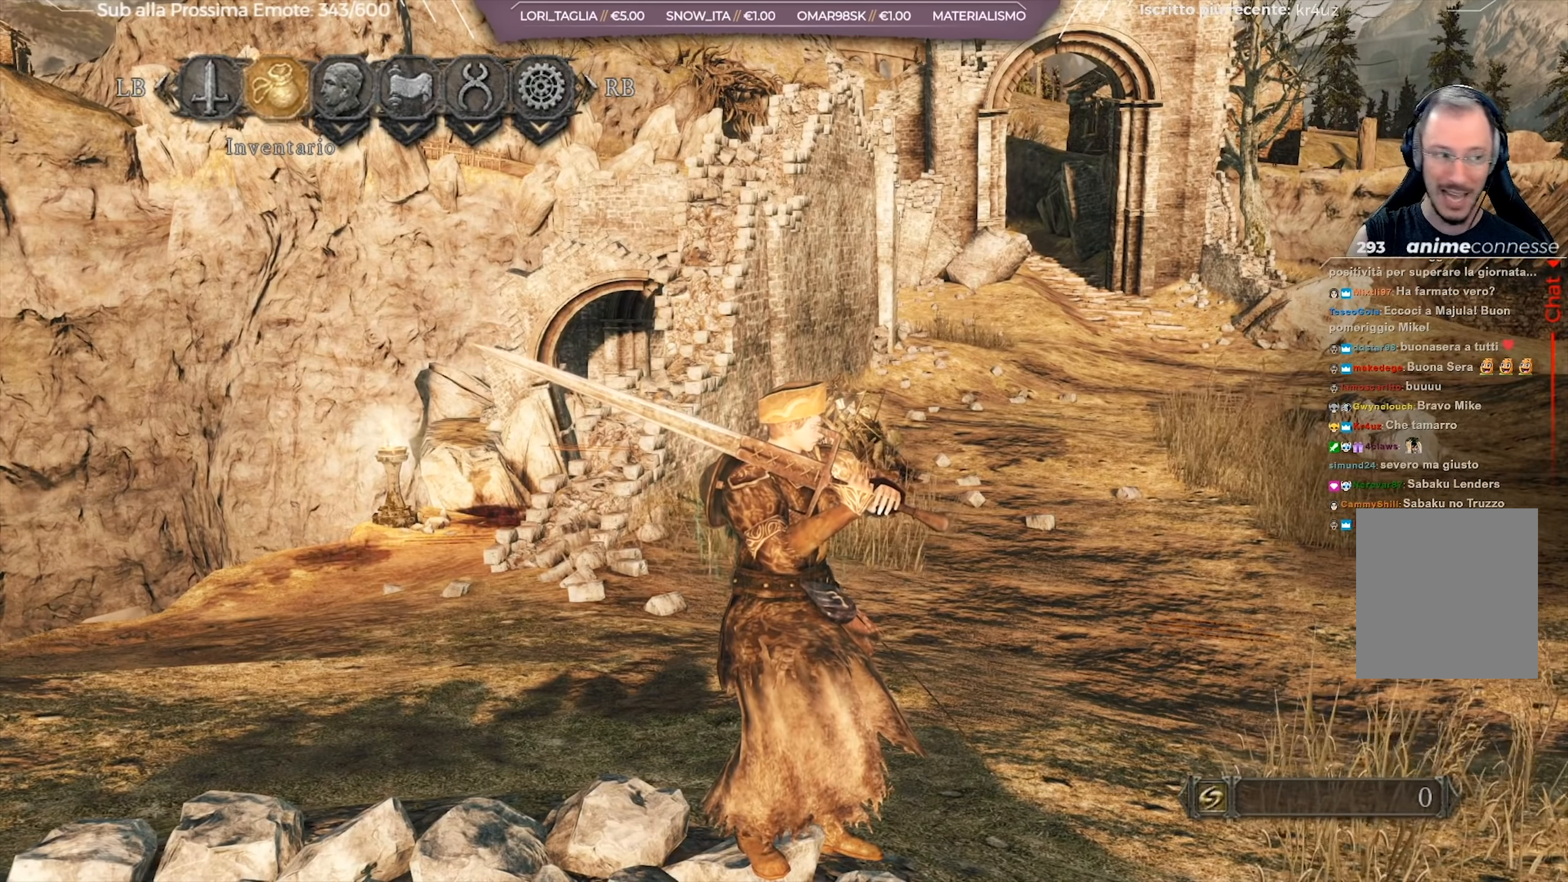
{"buttons": [], "left_stick": "center", "right_stick": "center", "events": []}
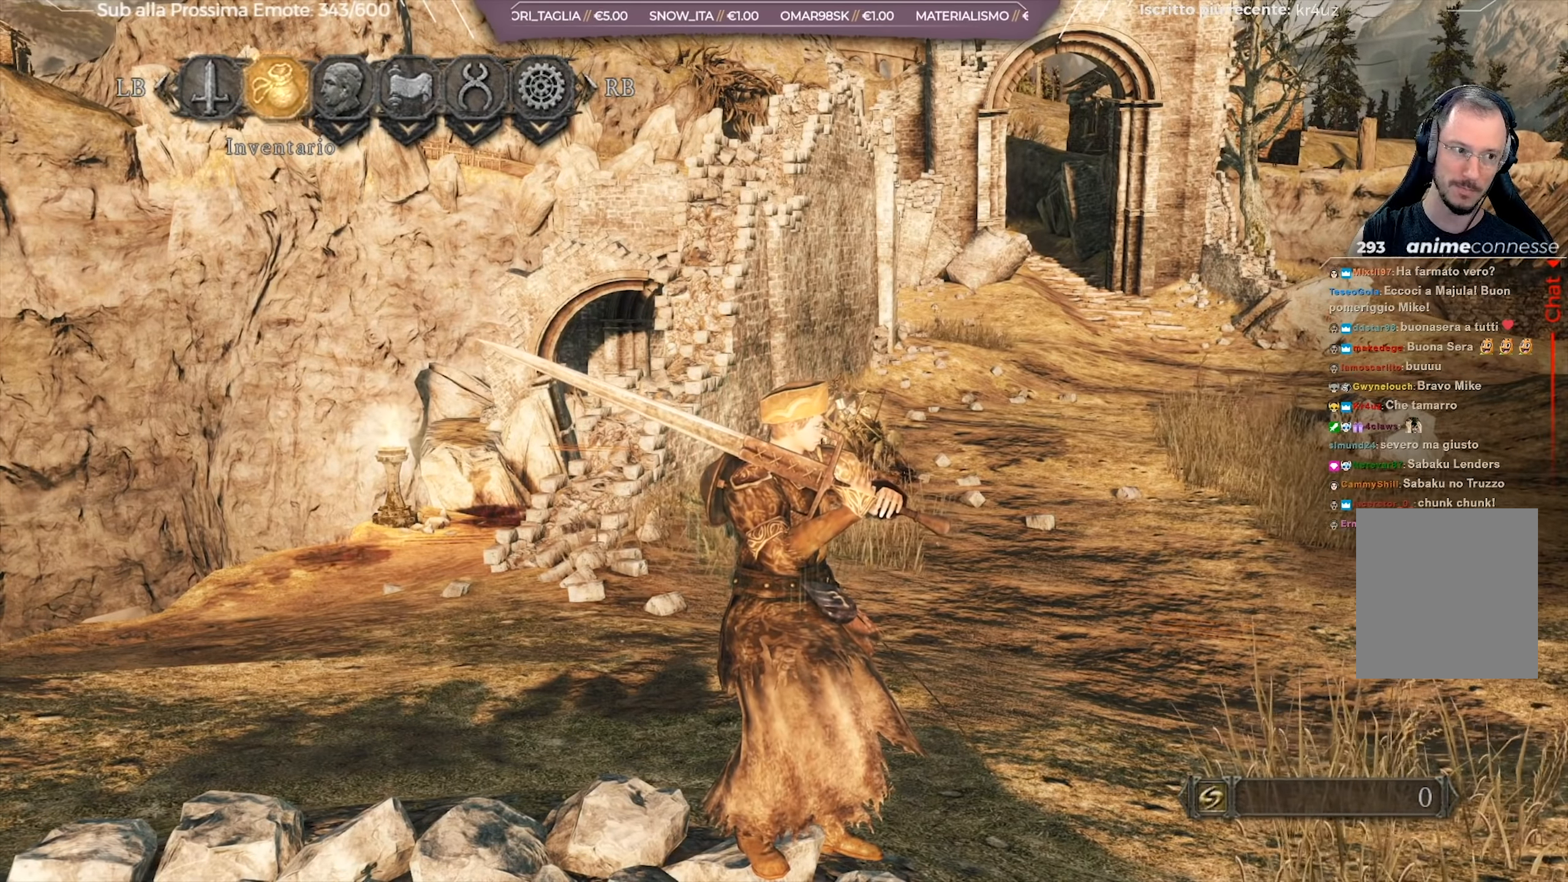
{"buttons": [], "left_stick": "center", "right_stick": "center", "events": []}
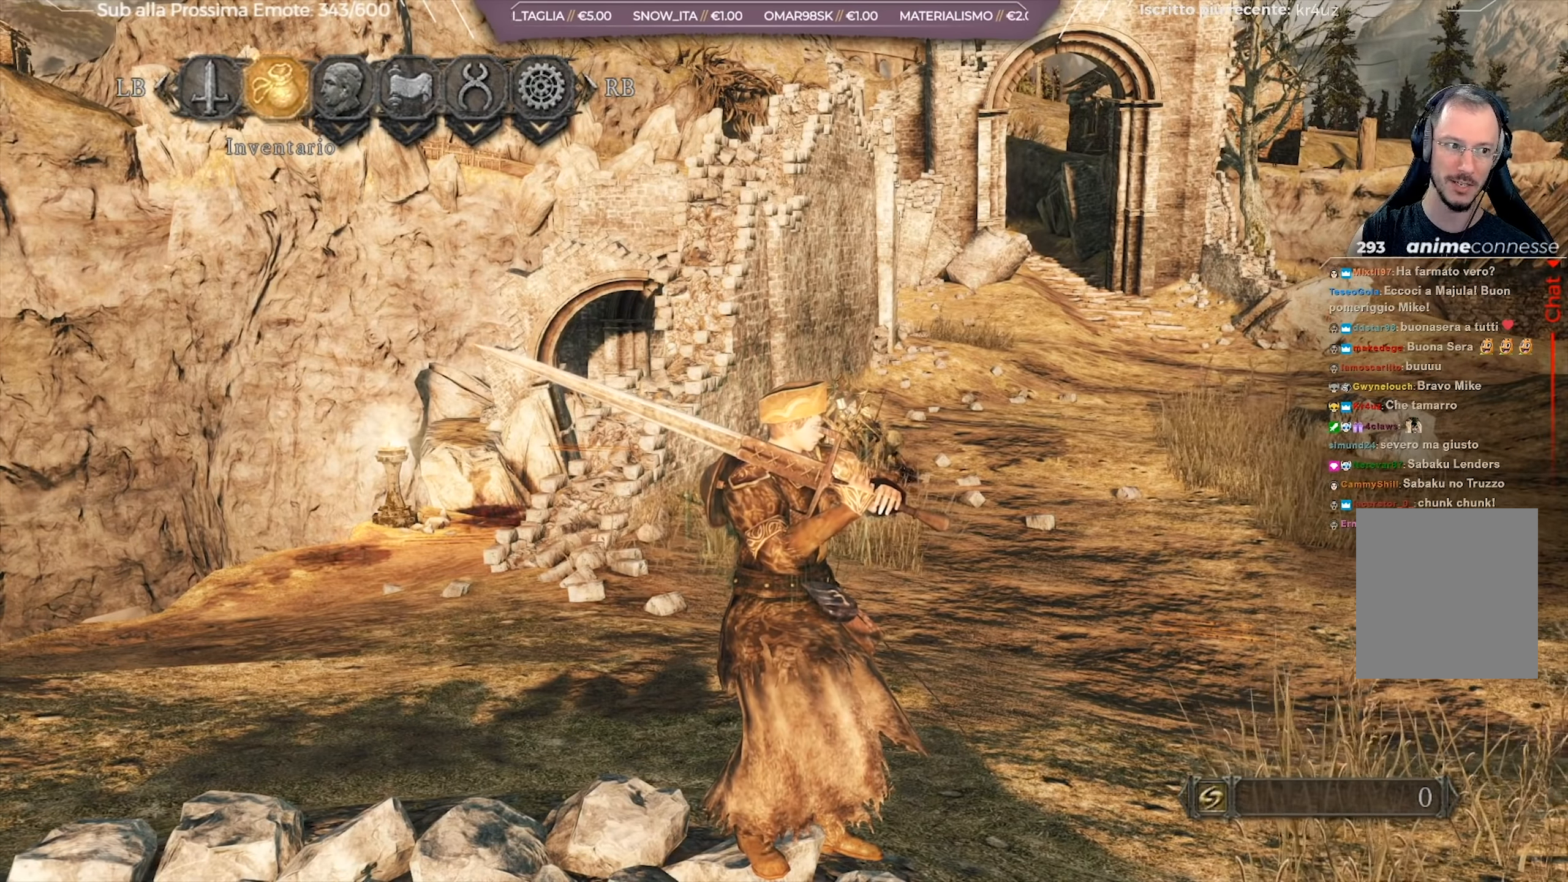
{"buttons": [], "left_stick": "center", "right_stick": "center", "events": []}
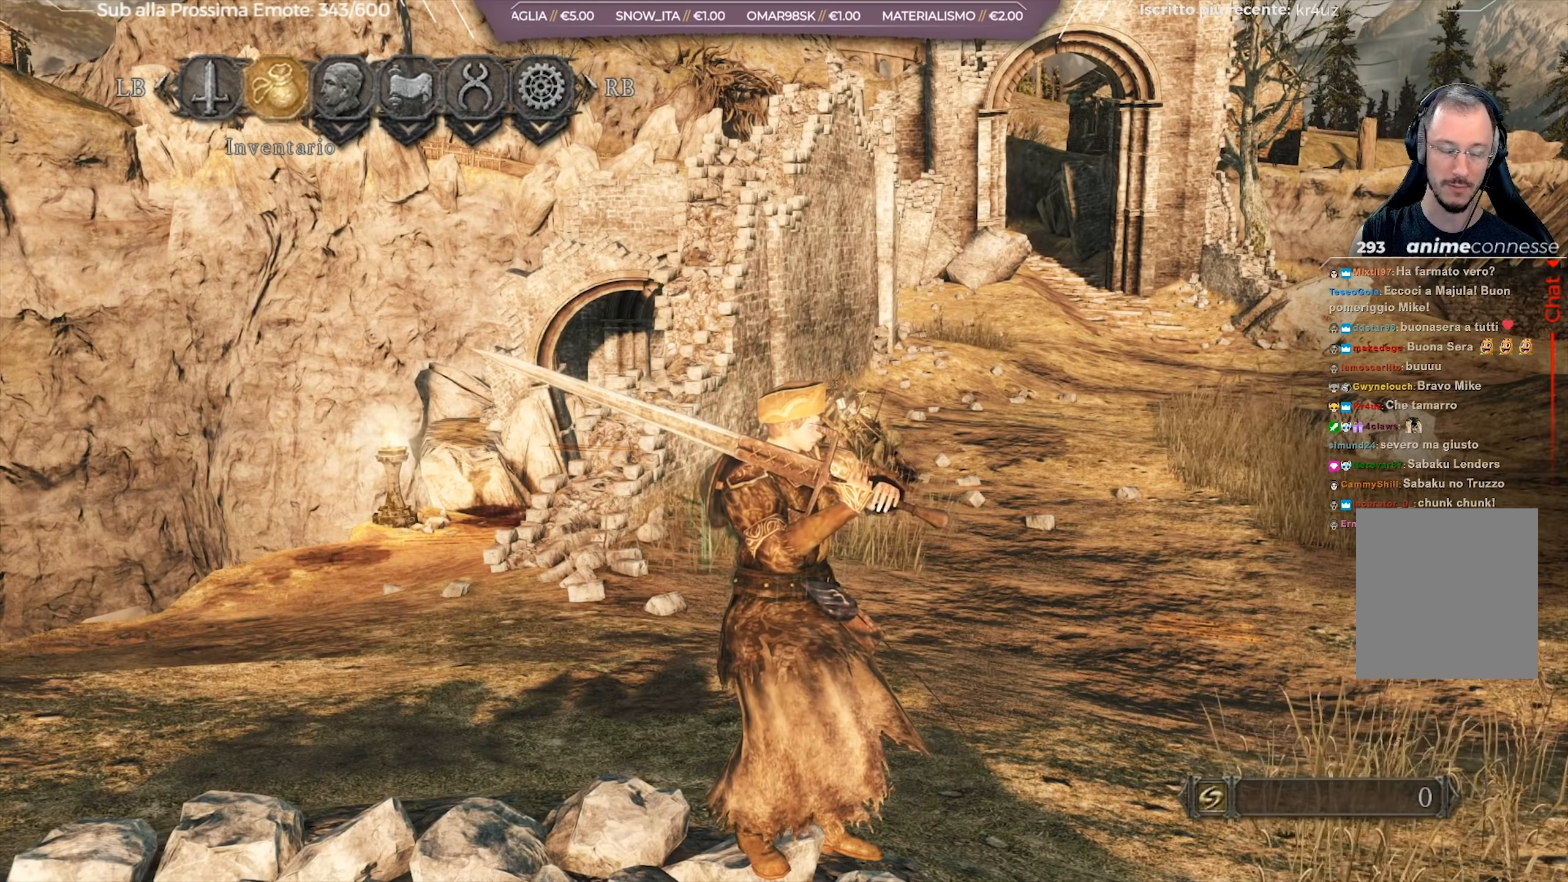
{"buttons": [], "left_stick": "center", "right_stick": "center", "events": []}
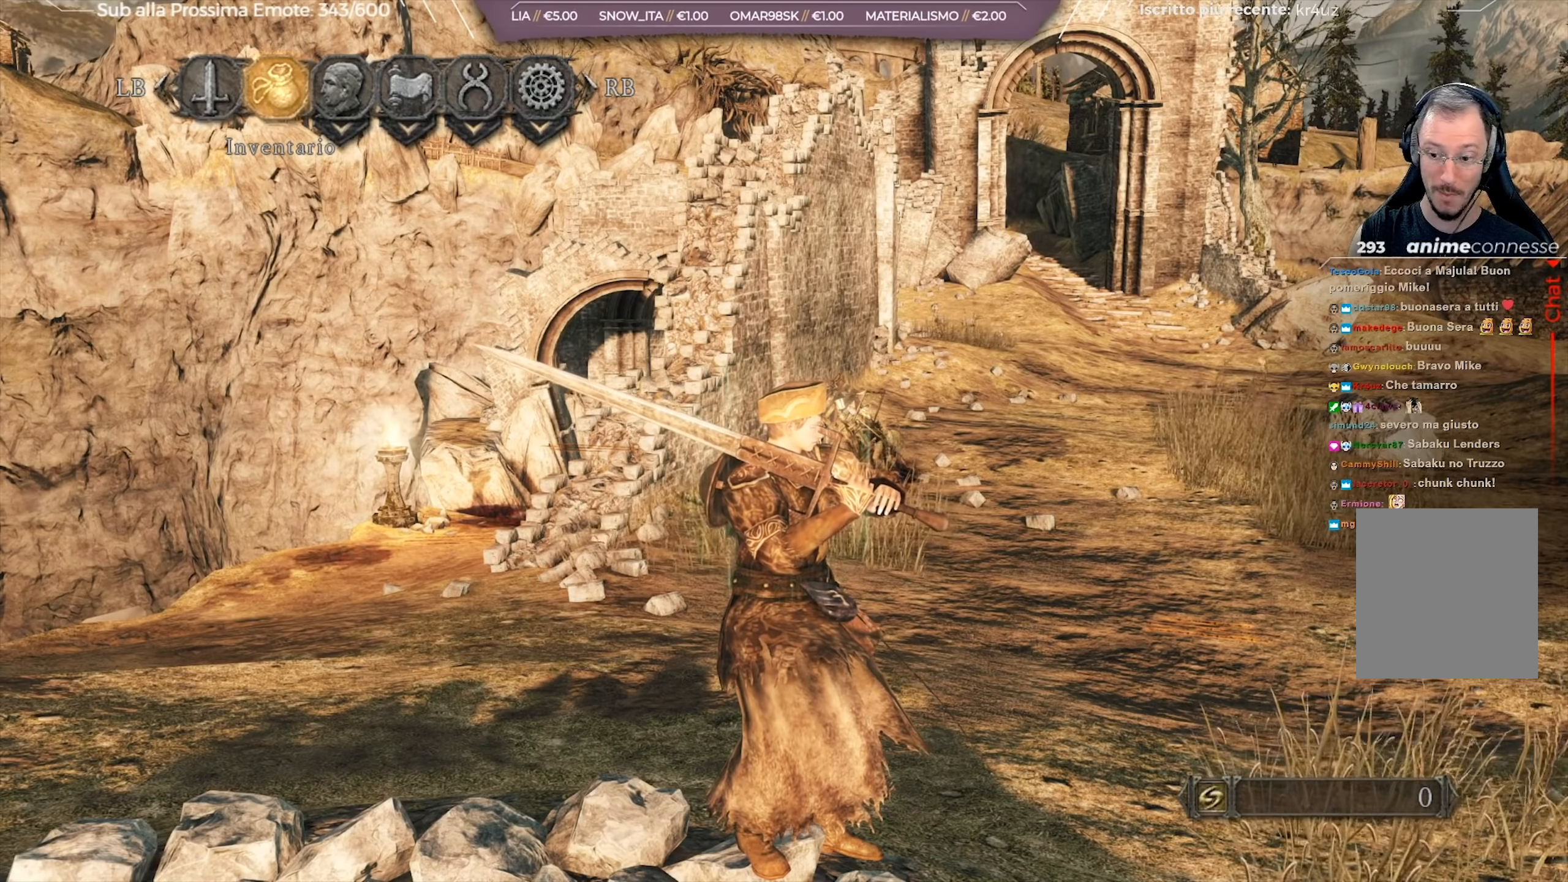
{"buttons": [], "left_stick": "center", "right_stick": "center", "events": []}
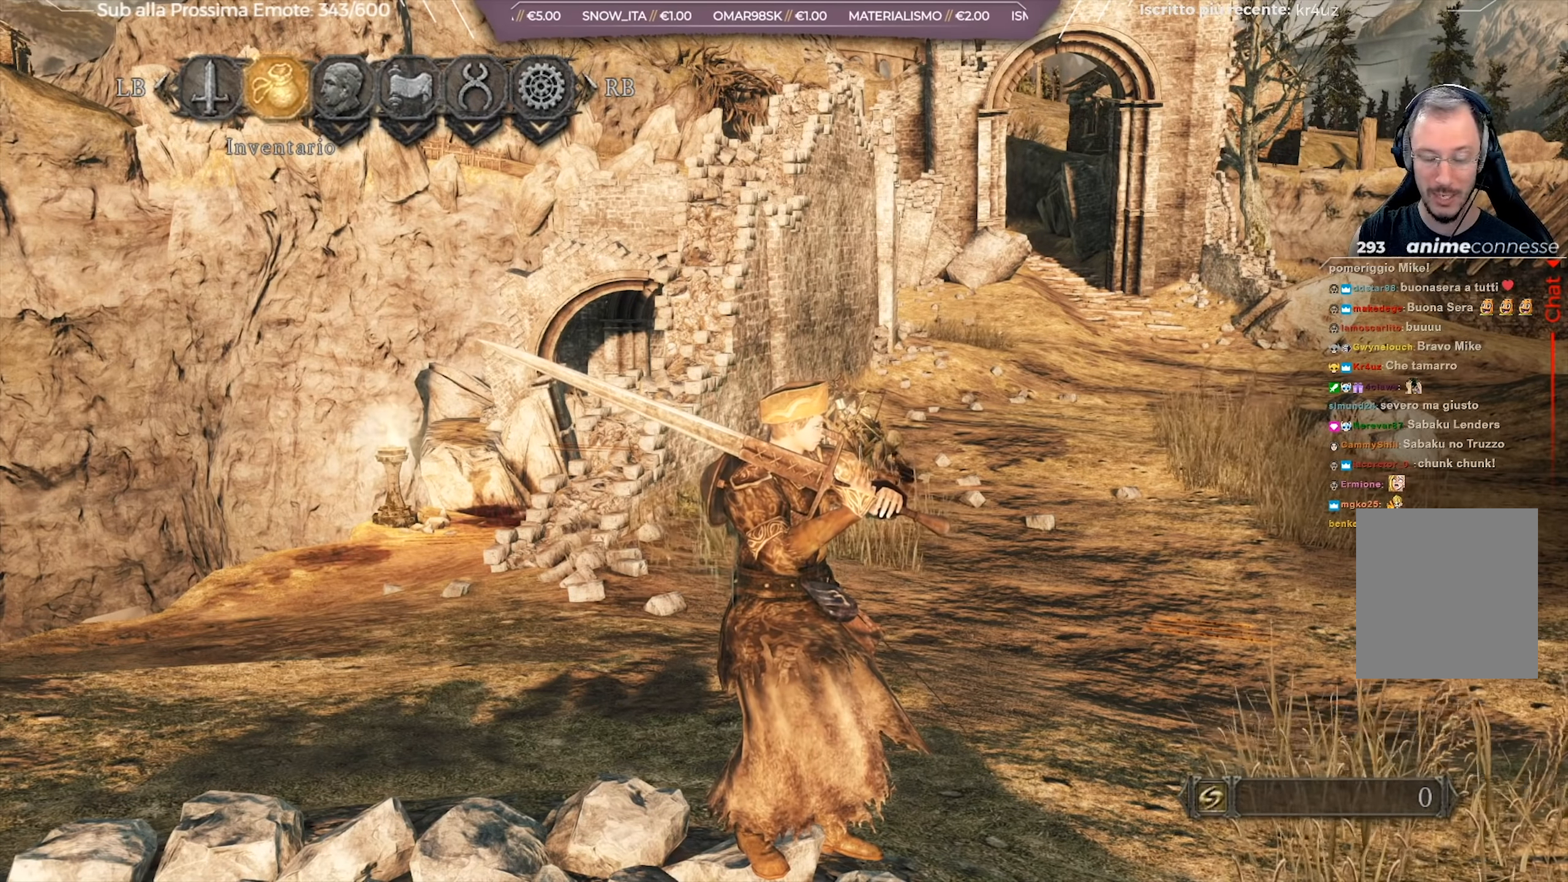
{"buttons": [], "left_stick": "center", "right_stick": "center", "events": []}
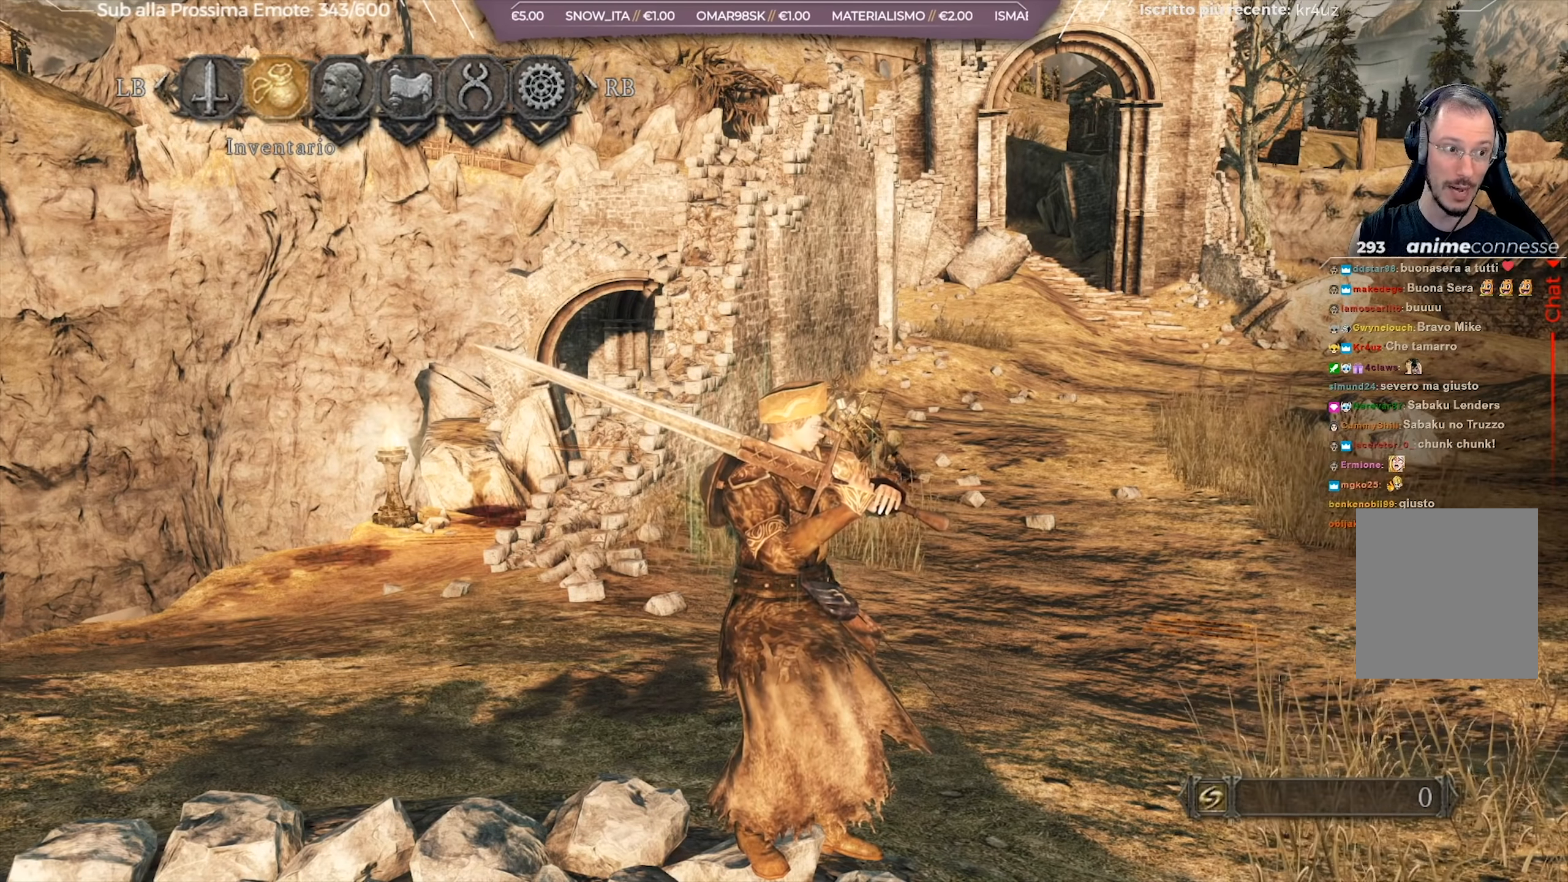
{"buttons": [], "left_stick": "center", "right_stick": "center", "events": []}
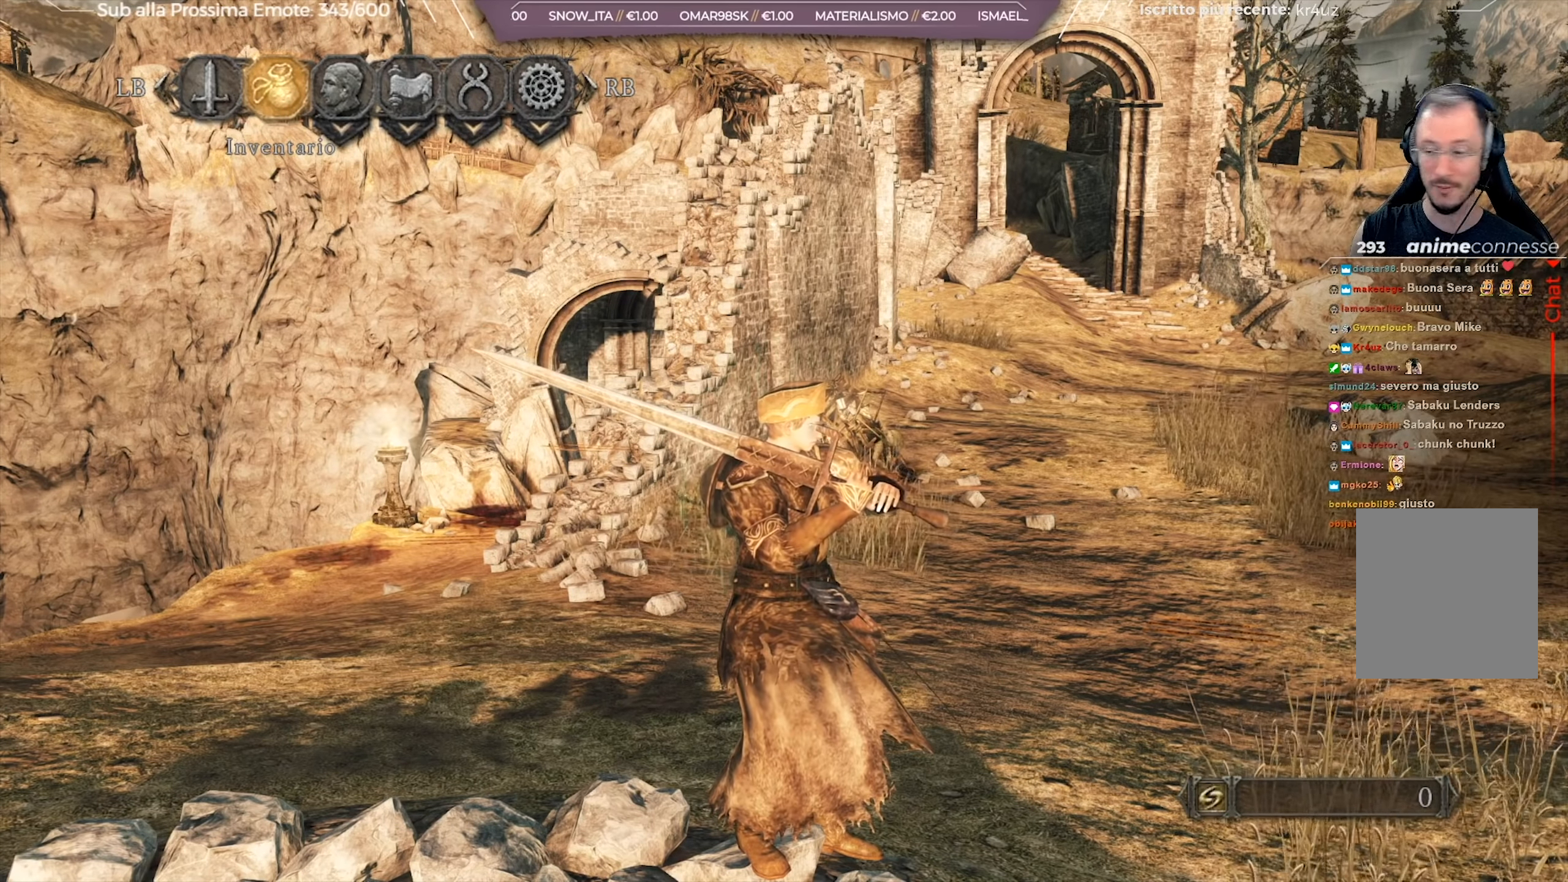
{"buttons": [], "left_stick": "center", "right_stick": "right", "events": [[451, "right_stick", "right"]]}
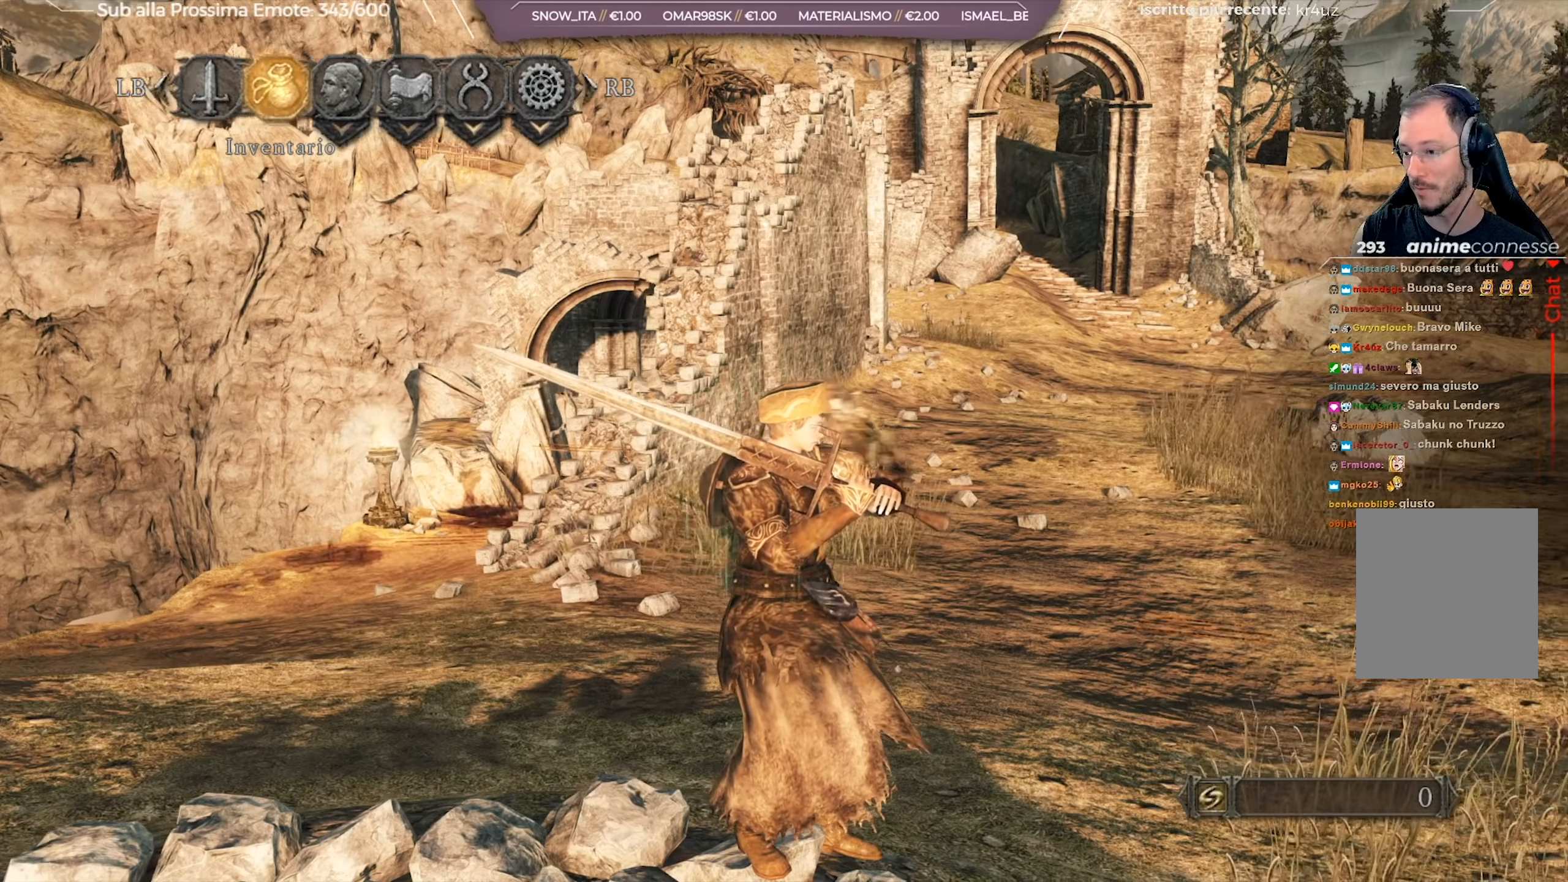
{"buttons": [], "left_stick": "center", "right_stick": "center", "events": [[233, "right_stick", "center"]]}
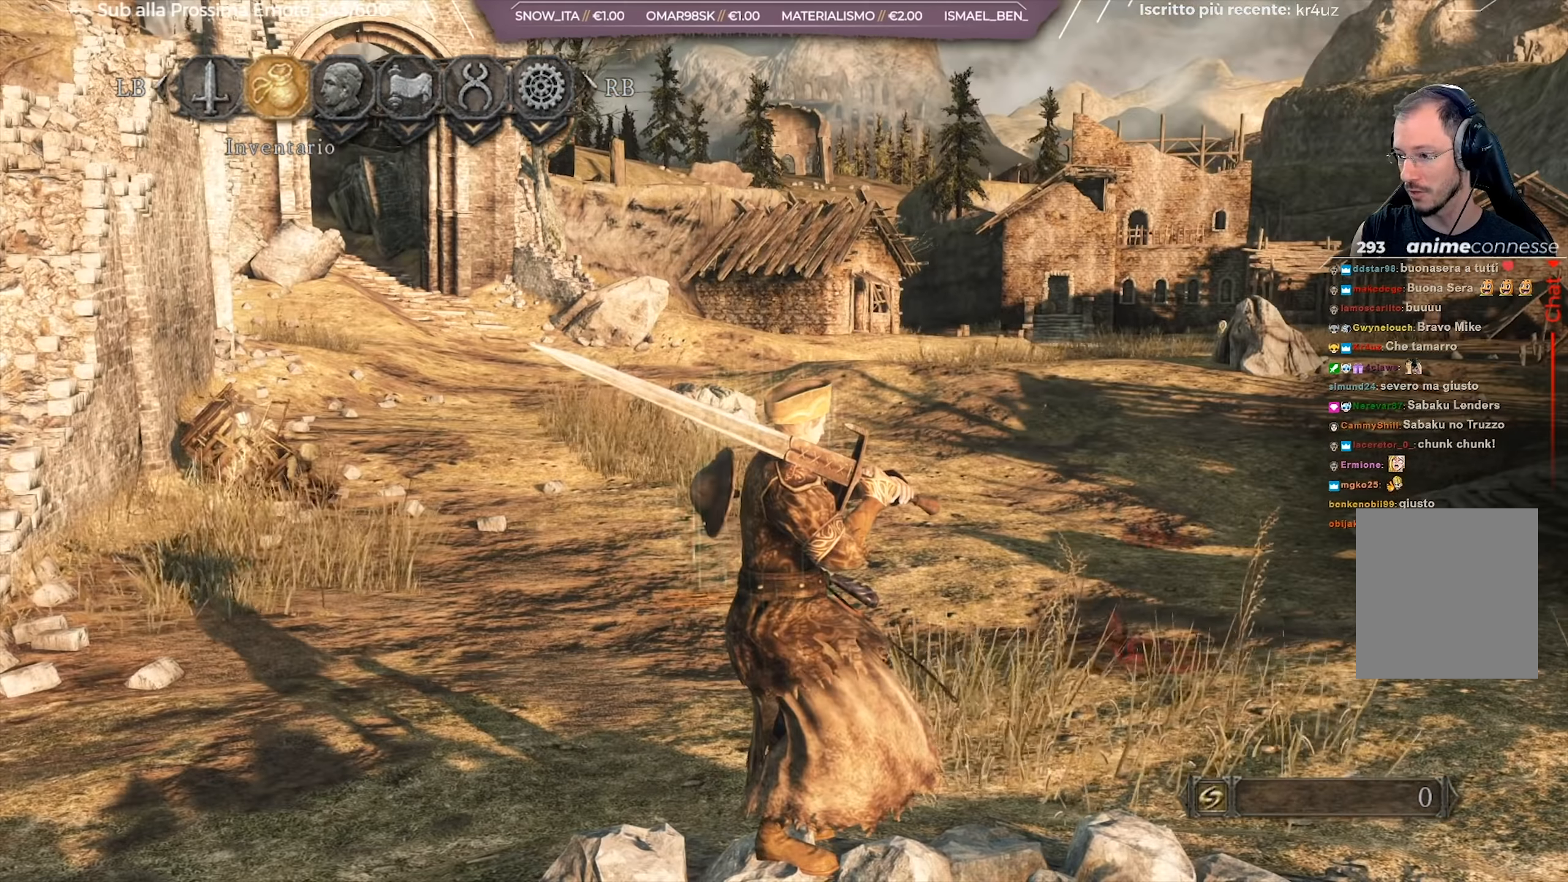
{"buttons": [], "left_stick": "center", "right_stick": "center", "events": []}
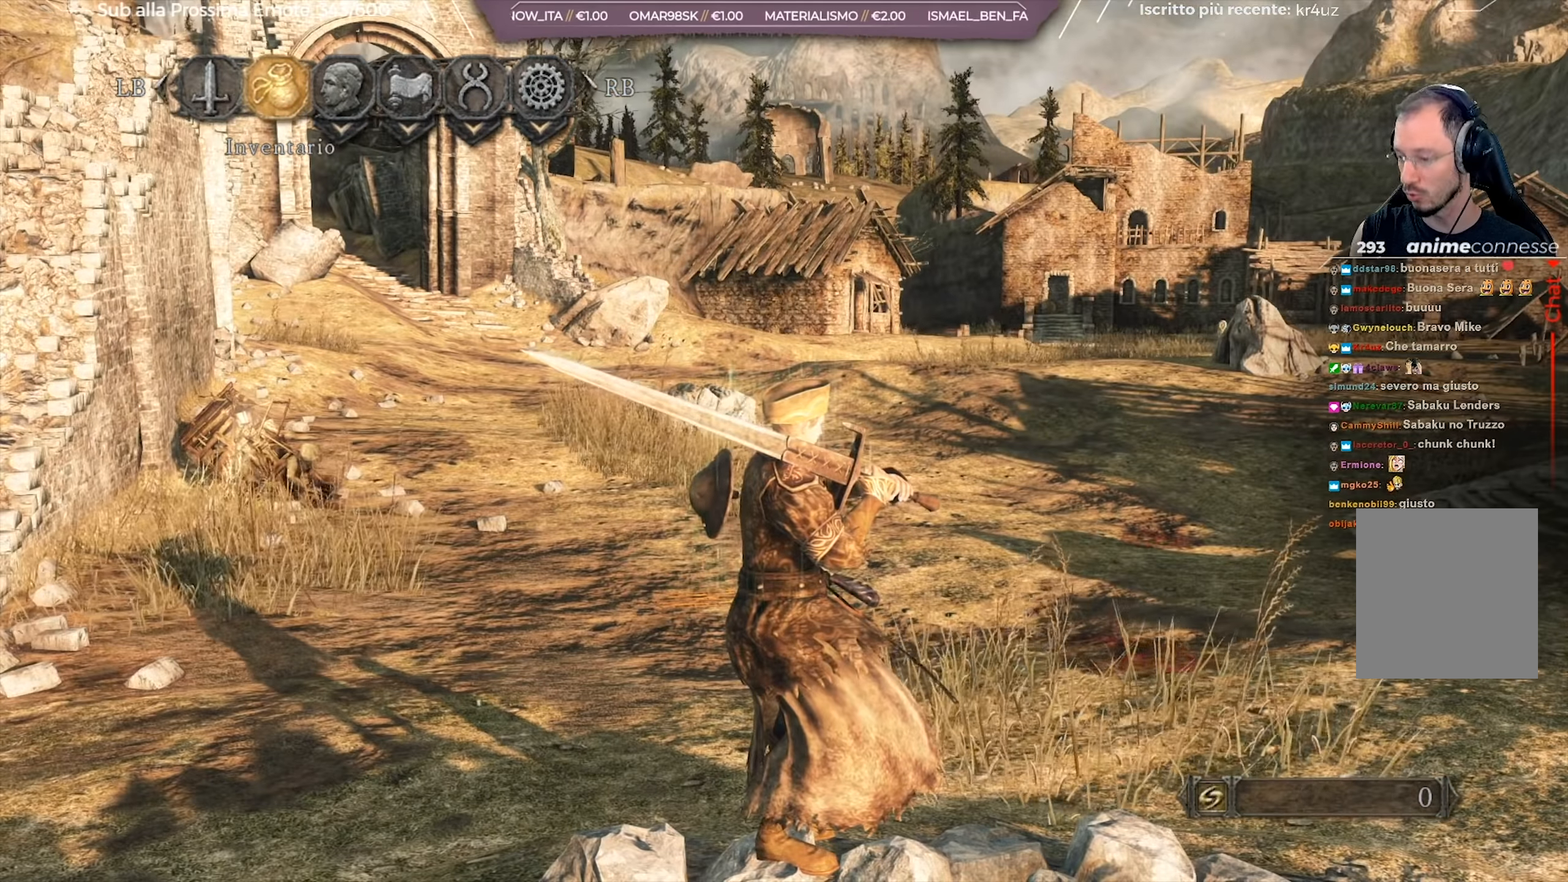
{"buttons": [], "left_stick": "center", "right_stick": "center", "events": [[100, "right_stick", "right"], [300, "right_stick", "center"]]}
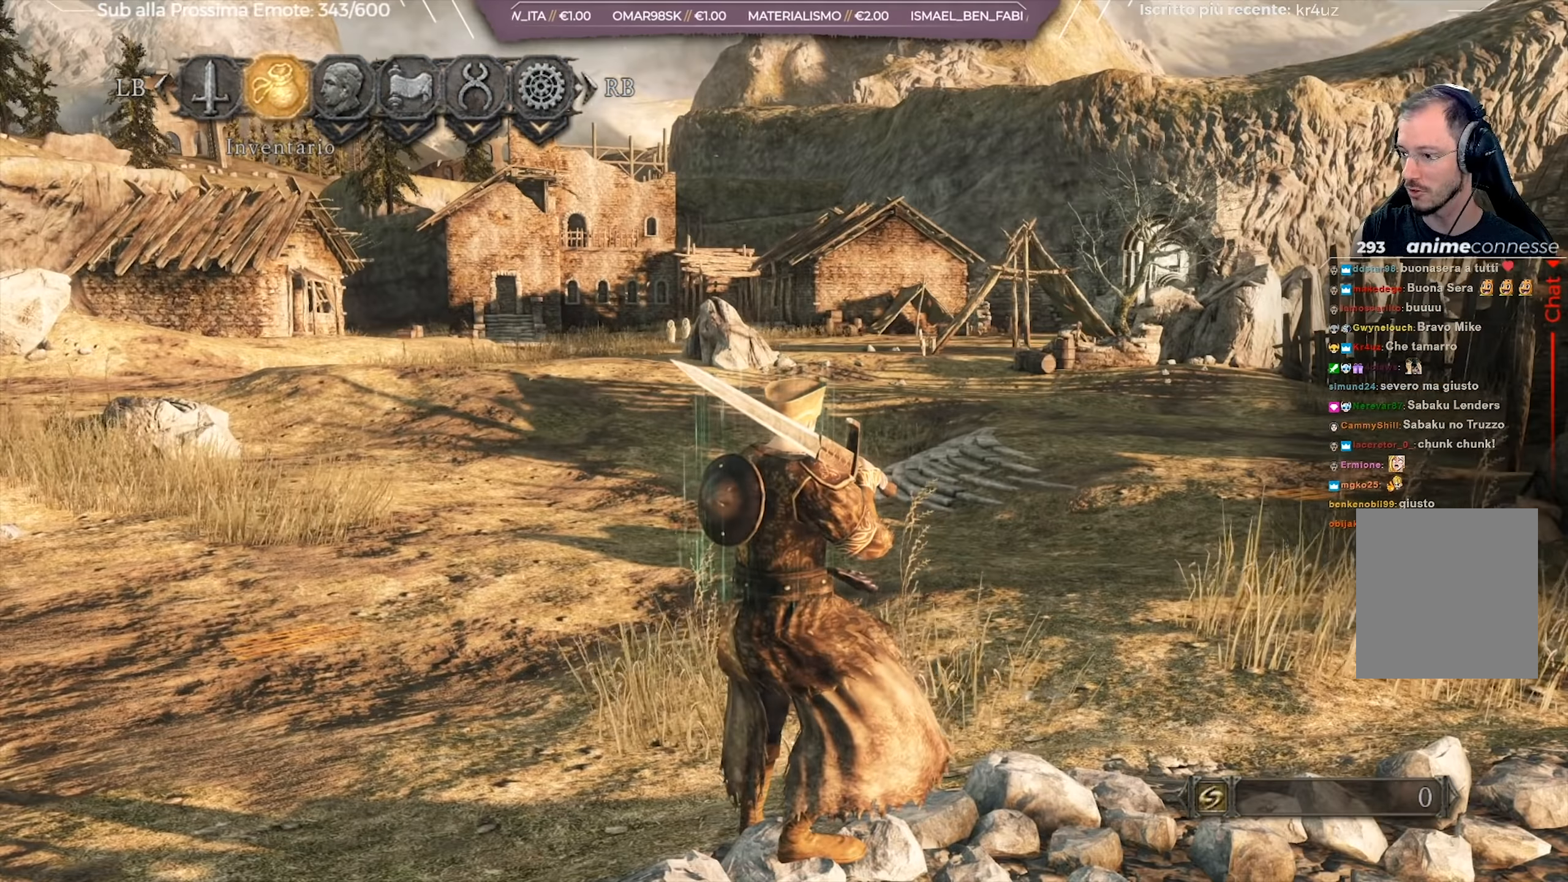
{"buttons": [], "left_stick": "center", "right_stick": "center", "events": []}
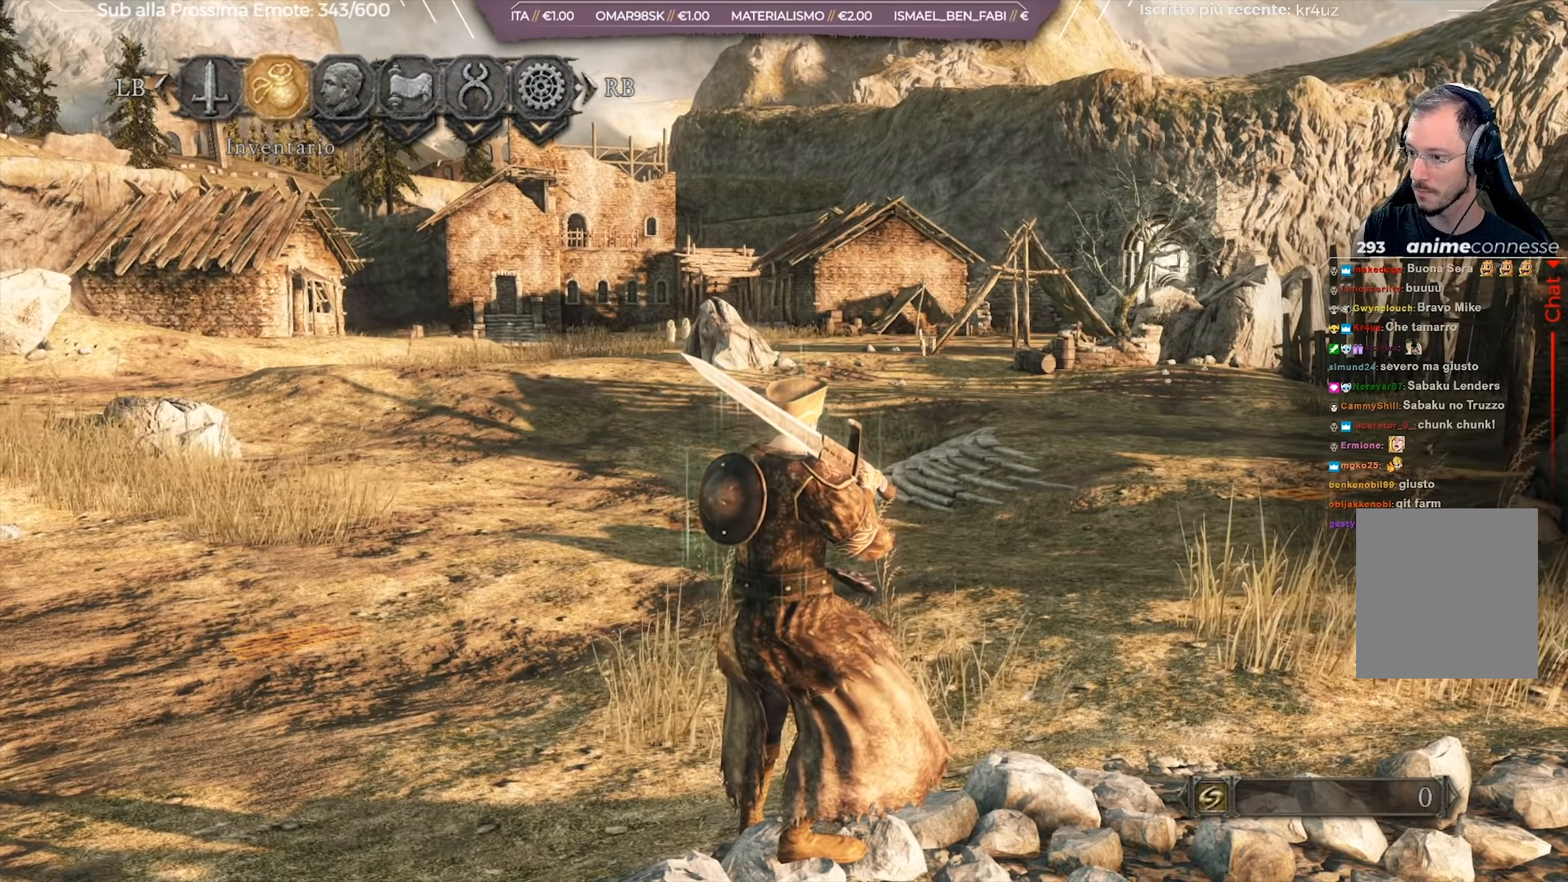
{"buttons": [], "left_stick": "center", "right_stick": "right", "events": [[317, "right_stick", "right"]]}
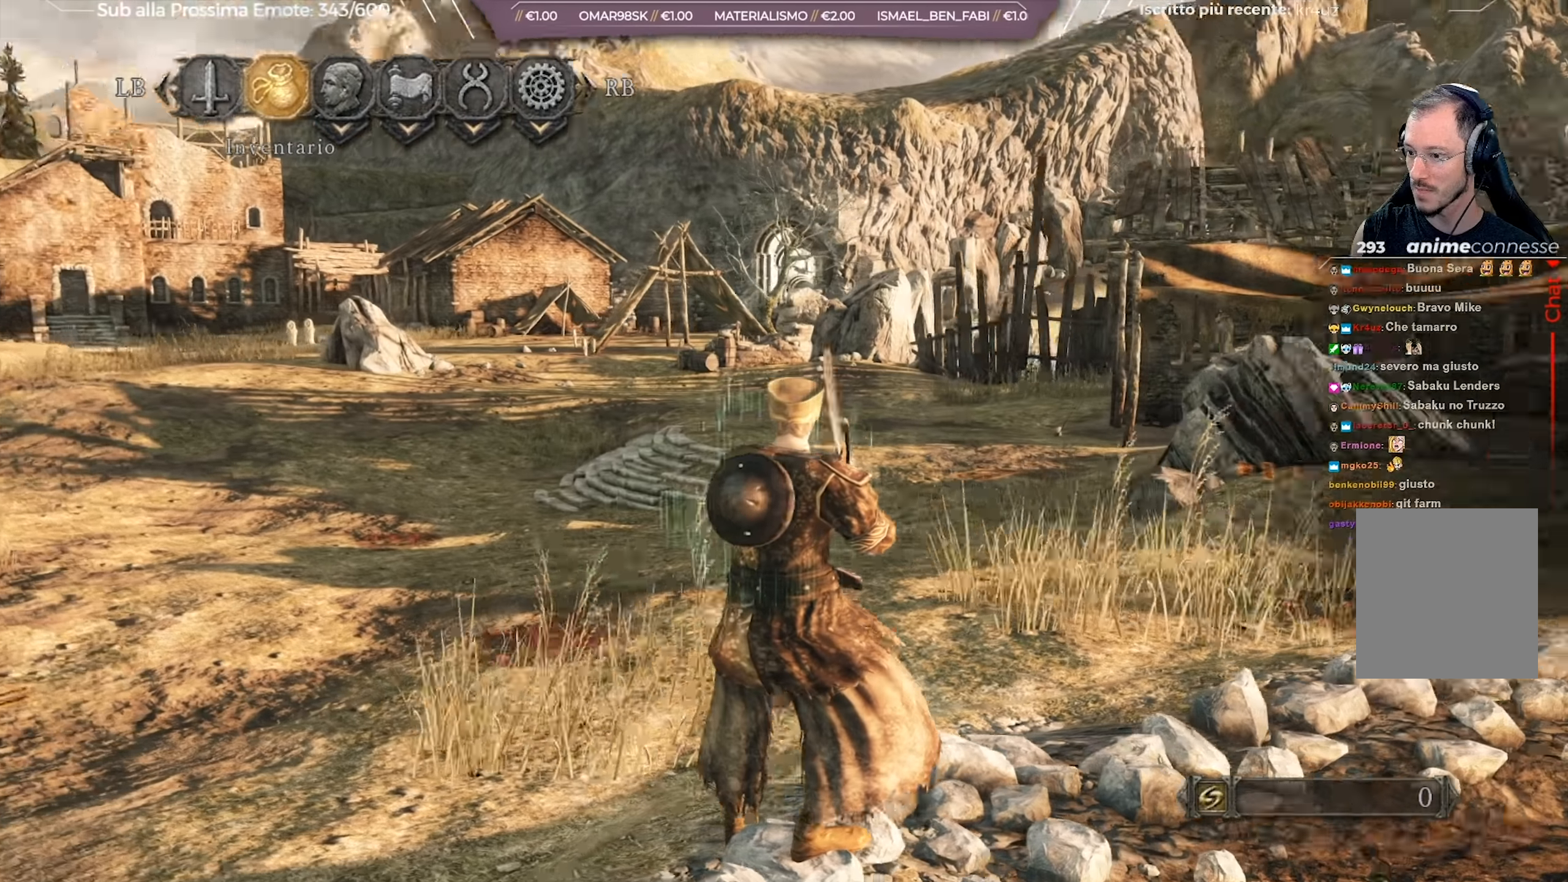
{"buttons": [], "left_stick": "center", "right_stick": "center", "events": [[66, "right_stick", "center"]]}